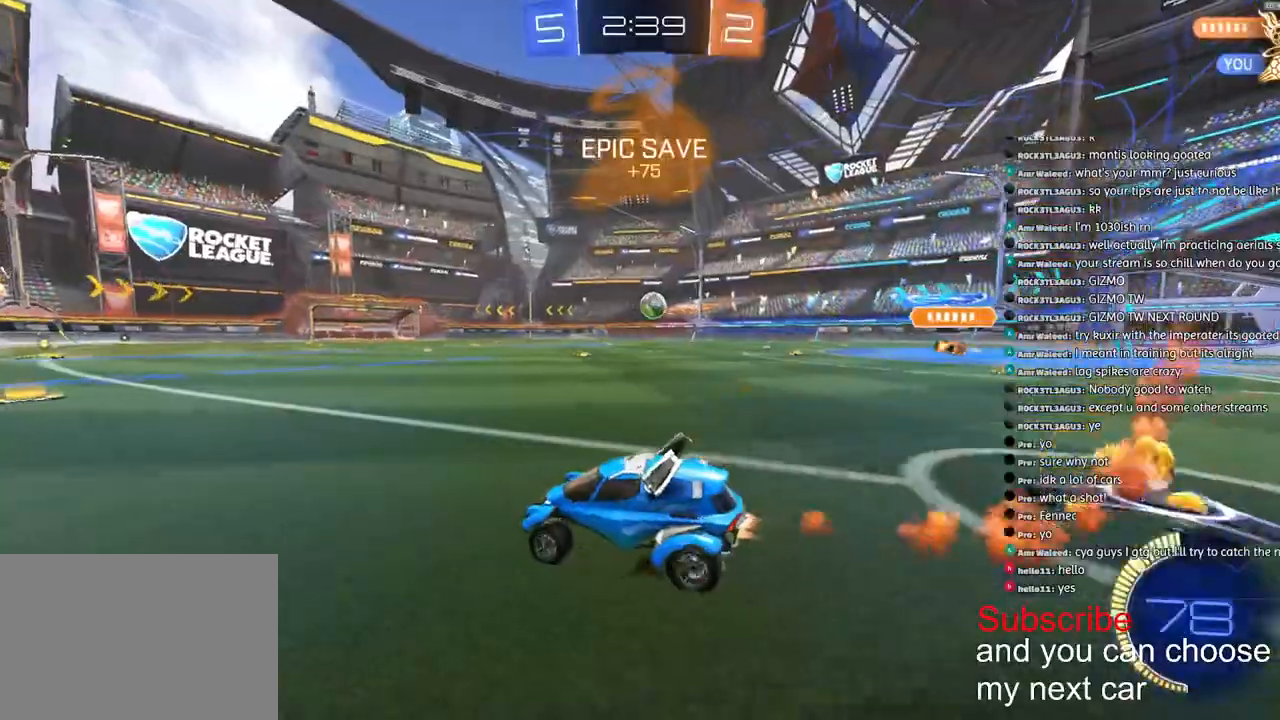
Gameplay with a controller (PlayStation layout); each line is a JSON object with the inputs held at the frame after it (dt_ms = milliseconds from this image to that frame). "events" lists button and stick changes between this image and that frame as [ms after this image, input, new state], when the widget could be followed in between.
{"dt_ms": 500, "buttons": ["R1", "R2"], "left_stick": "right", "right_stick": "center", "events": []}
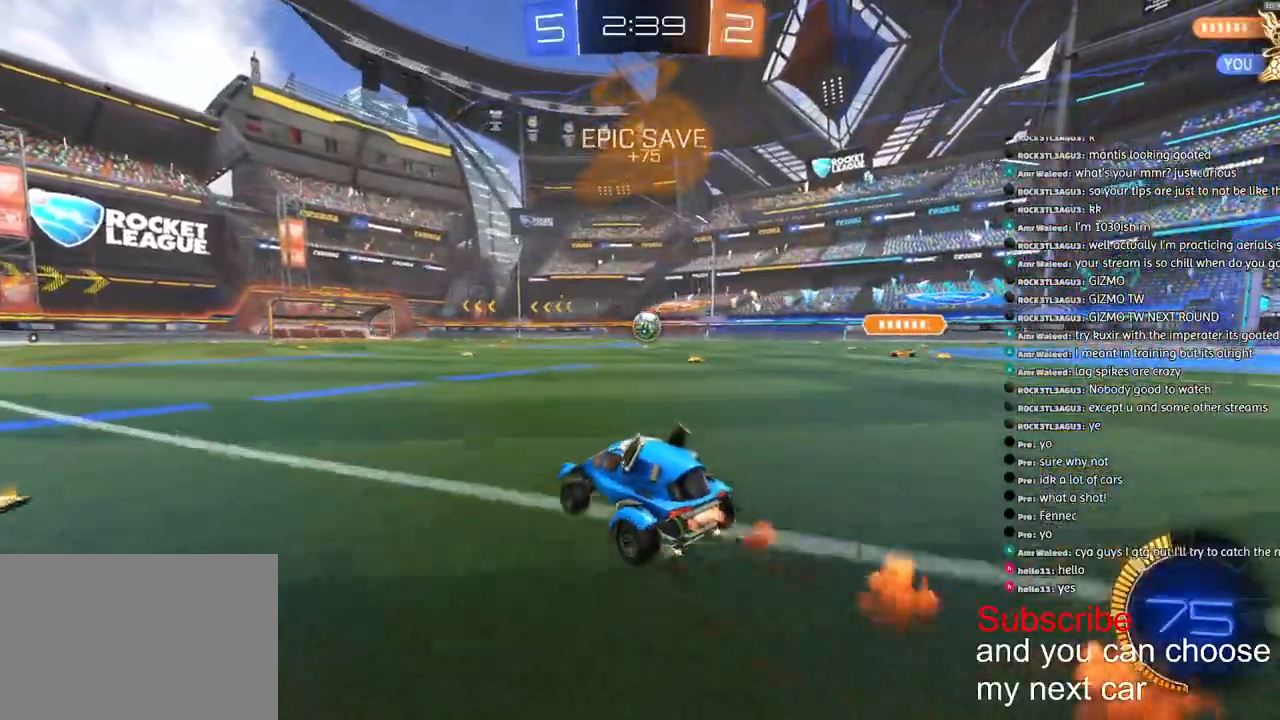
{"dt_ms": 500, "buttons": ["R2"], "left_stick": "right", "right_stick": "center", "events": [[467, "R1", "up"]]}
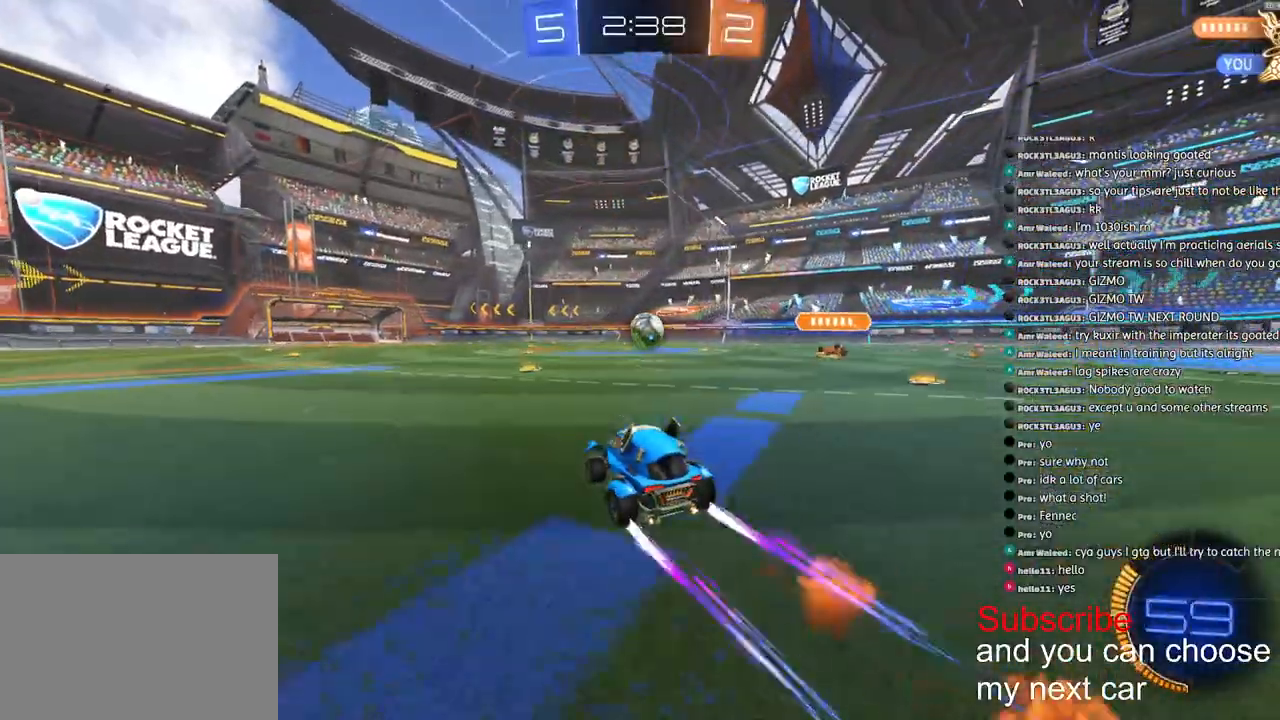
{"dt_ms": 500, "buttons": ["R1", "R2"], "left_stick": "center", "right_stick": "center", "events": [[317, "R1", "down"], [317, "left_stick", "down-left"], [417, "left_stick", "center"]]}
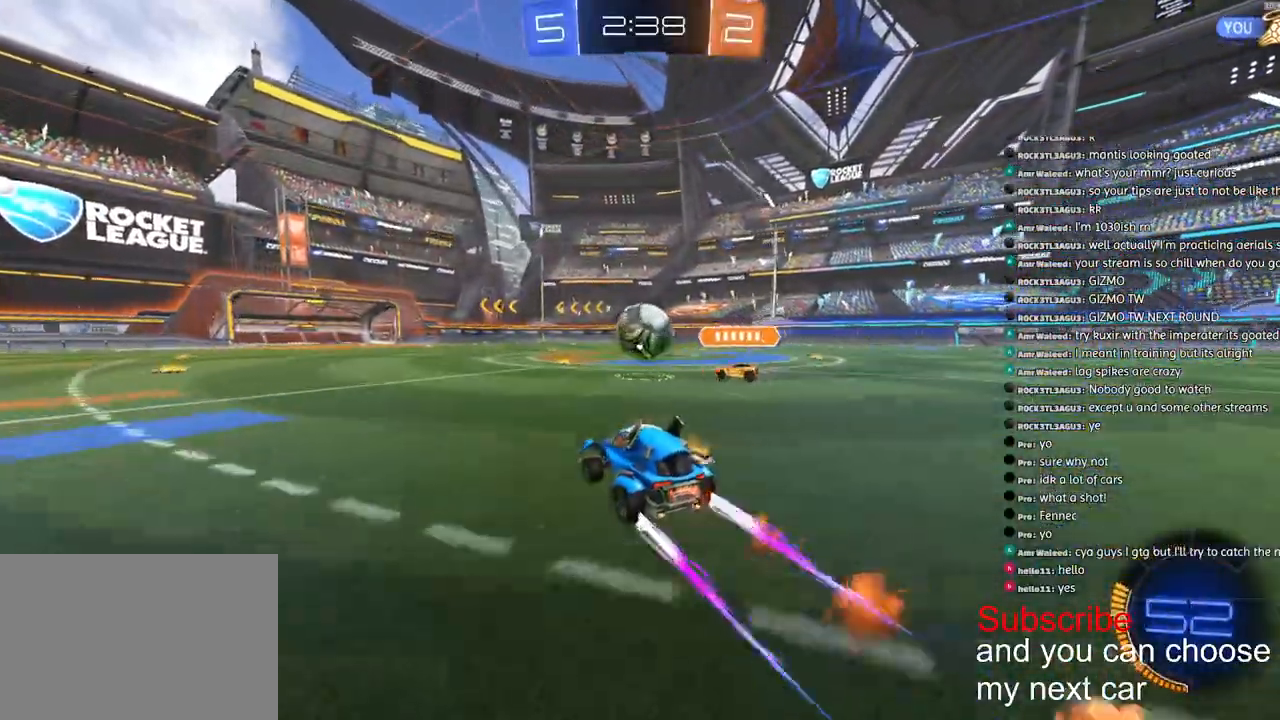
{"dt_ms": 500, "buttons": ["R1", "R2"], "left_stick": "left", "right_stick": "center", "events": [[300, "left_stick", "left"]]}
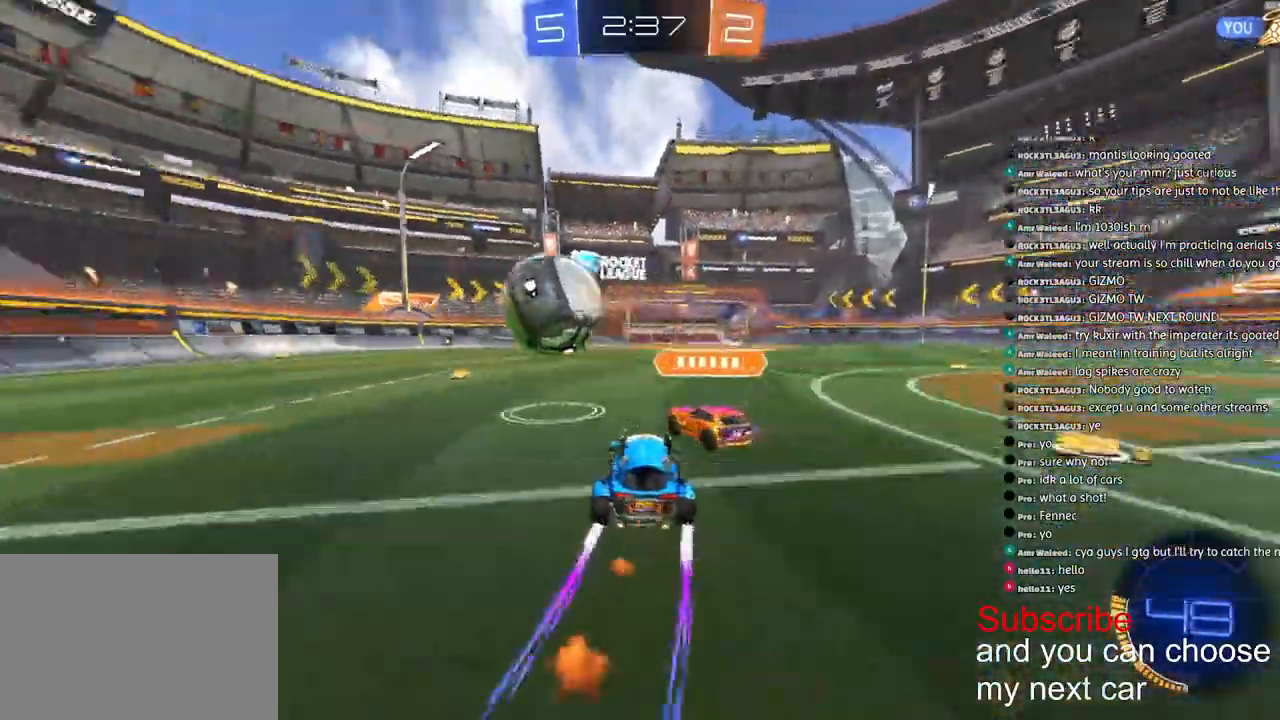
{"dt_ms": 500, "buttons": ["R1", "R2"], "left_stick": "left", "right_stick": "center", "events": []}
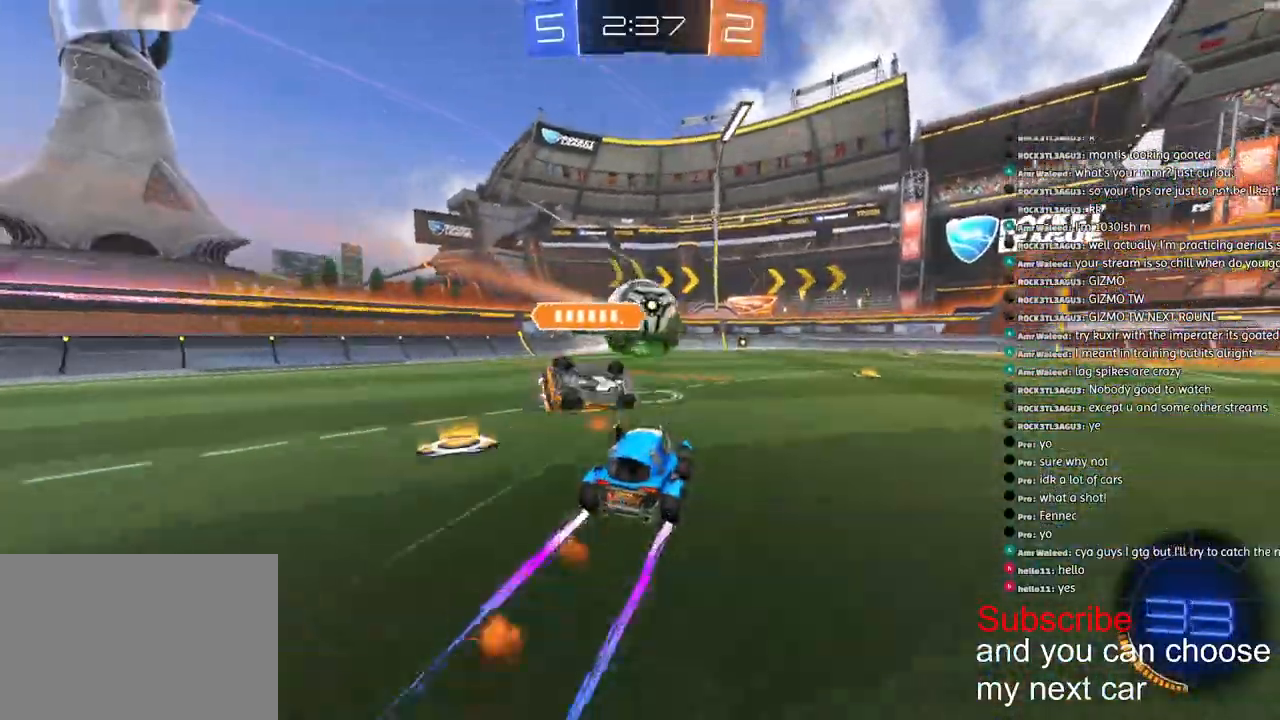
{"dt_ms": 500, "buttons": ["R1", "R2"], "left_stick": "left", "right_stick": "center", "events": [[133, "R1", "up"], [333, "R1", "down"]]}
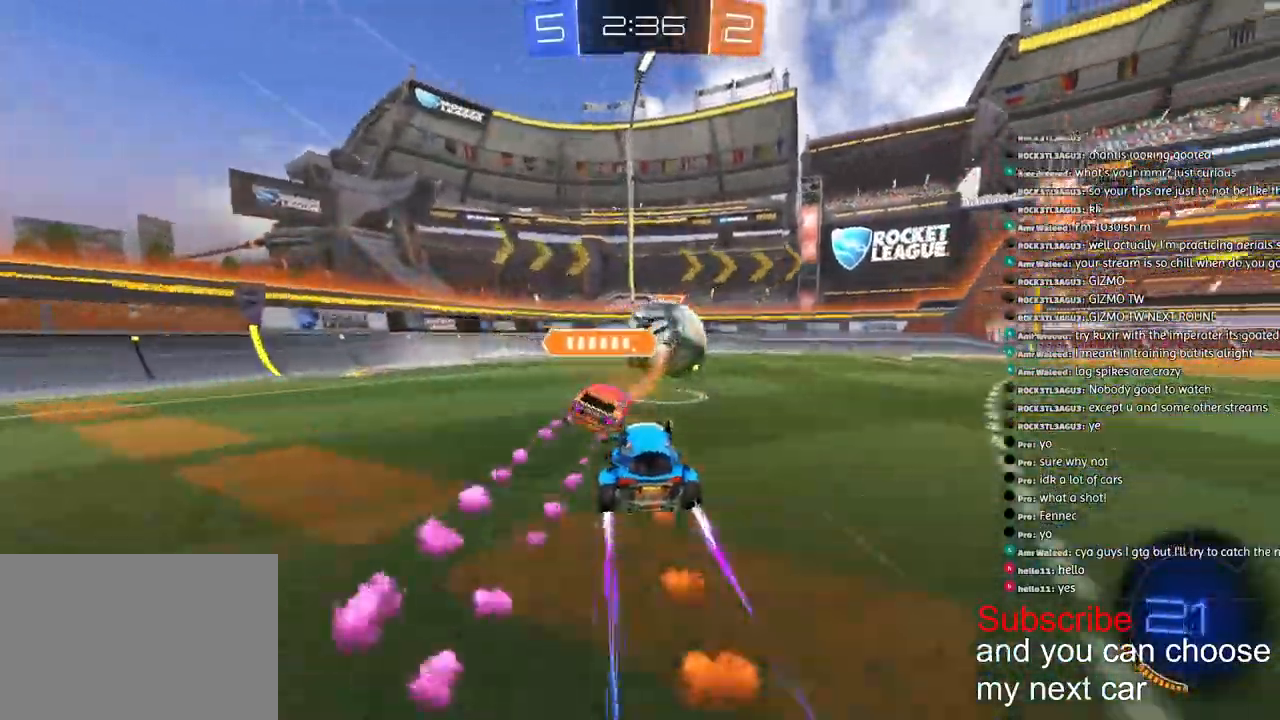
{"dt_ms": 500, "buttons": ["R2"], "left_stick": "up-right", "right_stick": "center", "events": [[33, "left_stick", "center"], [217, "left_stick", "up-right"], [300, "R1", "up"]]}
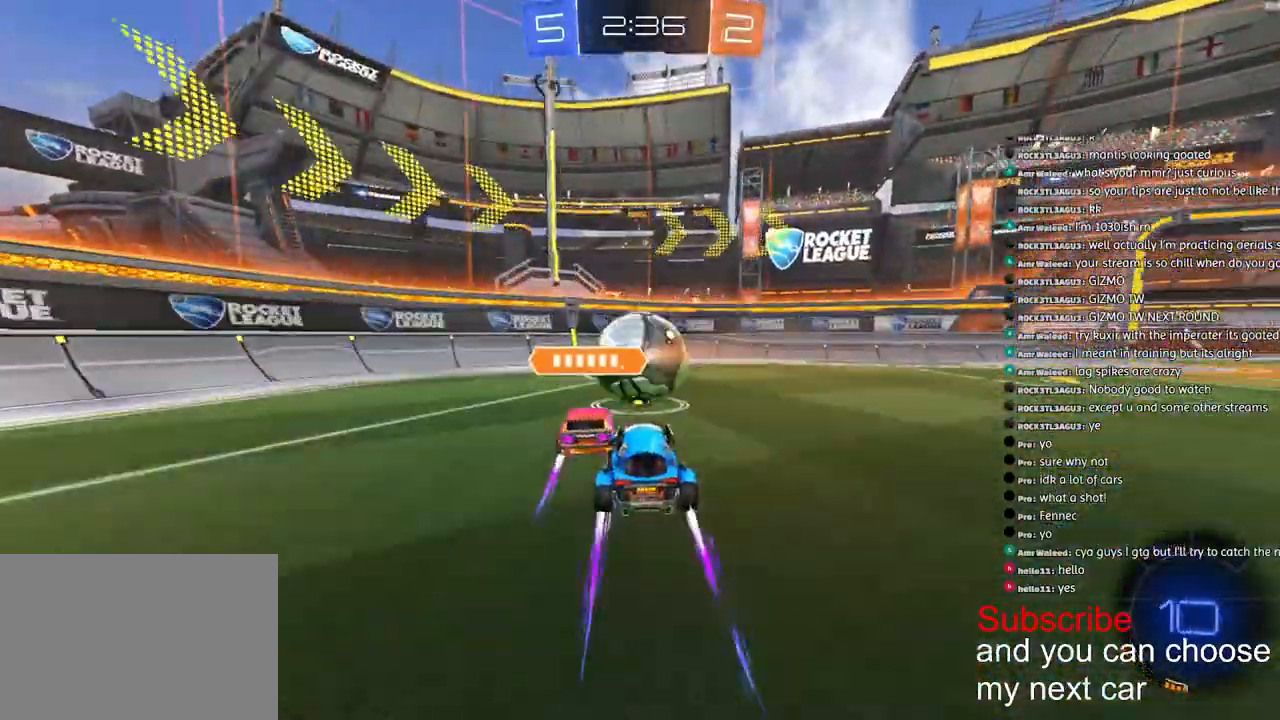
{"dt_ms": 500, "buttons": ["R2"], "left_stick": "right", "right_stick": "center", "events": [[383, "left_stick", "right"]]}
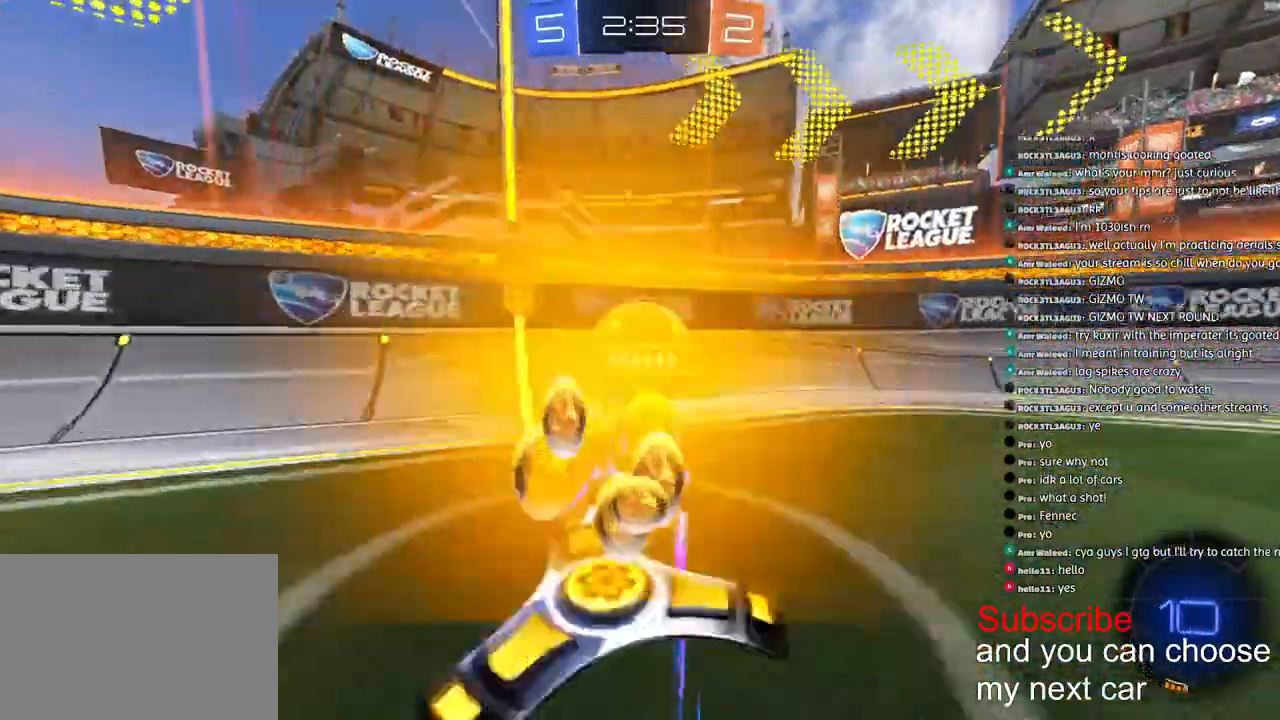
{"dt_ms": 500, "buttons": ["R1", "R2"], "left_stick": "right", "right_stick": "center", "events": [[100, "R1", "down"]]}
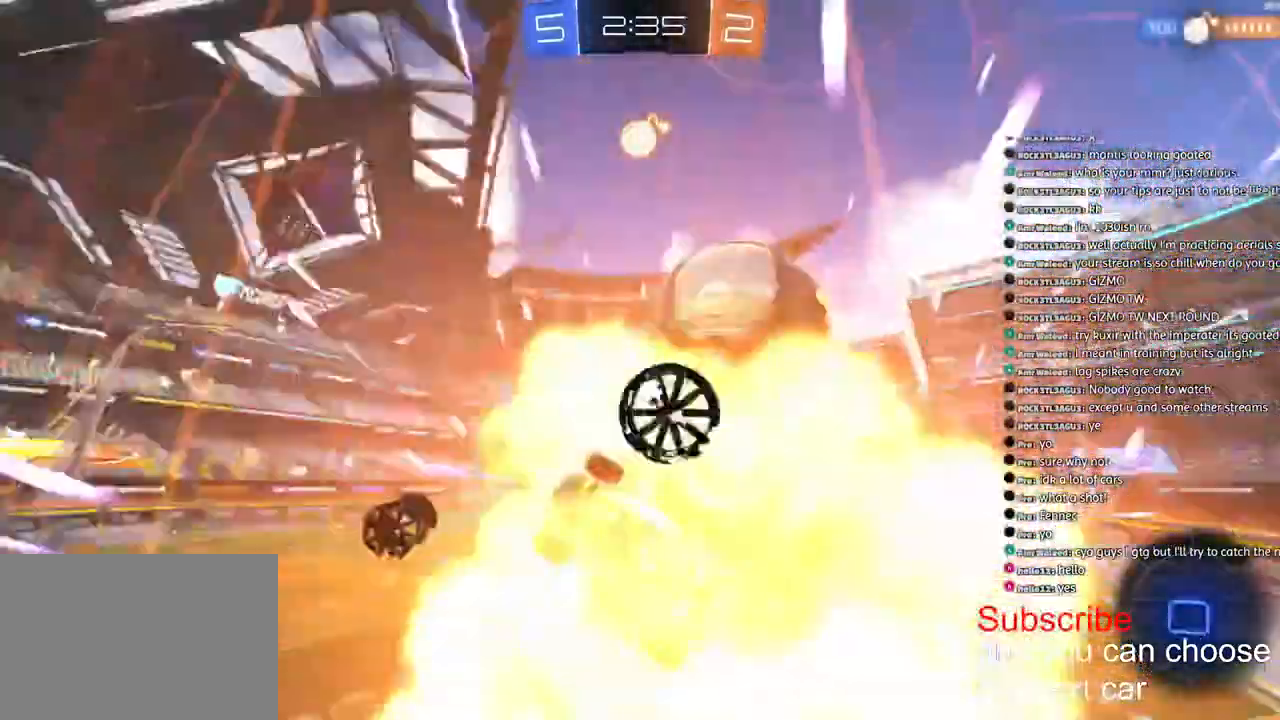
{"dt_ms": 500, "buttons": ["R1", "R2"], "left_stick": "right", "right_stick": "center", "events": []}
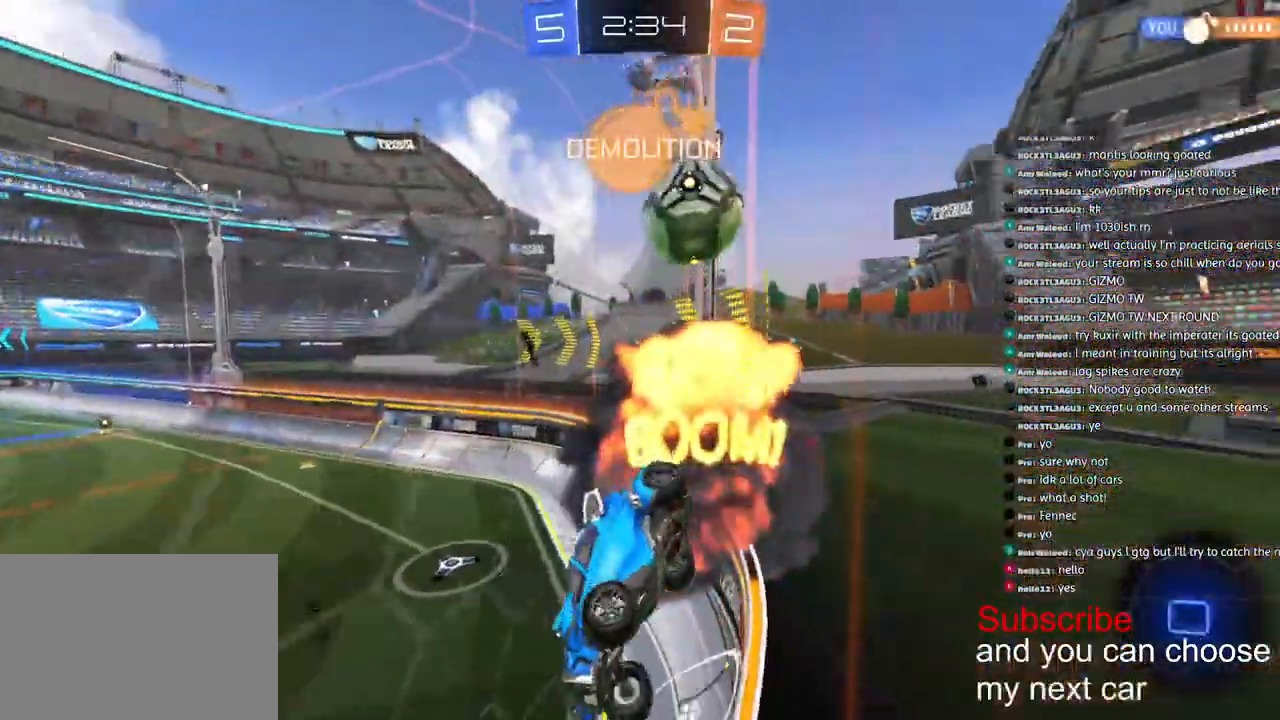
{"dt_ms": 500, "buttons": ["R2"], "left_stick": "right", "right_stick": "center", "events": [[233, "R1", "up"], [350, "L1", "down"], [450, "L1", "up"]]}
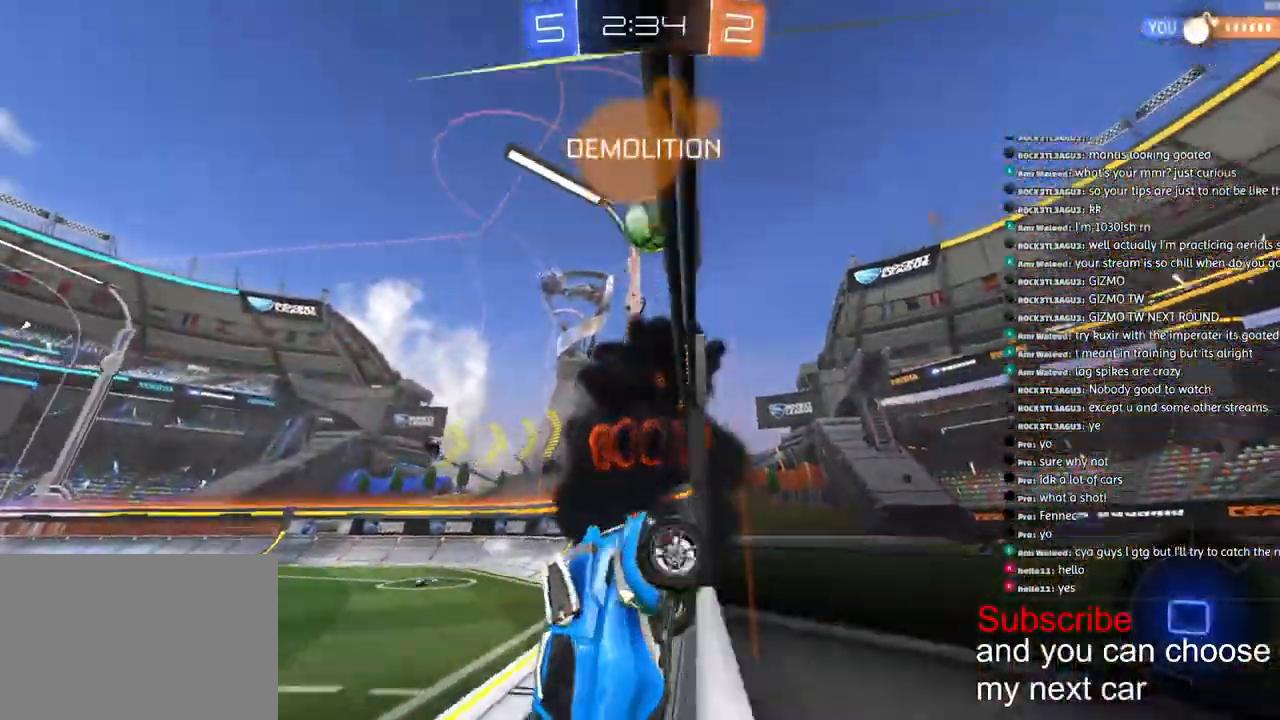
{"dt_ms": 500, "buttons": ["R2"], "left_stick": "right", "right_stick": "up-left", "events": [[433, "right_stick", "up-left"]]}
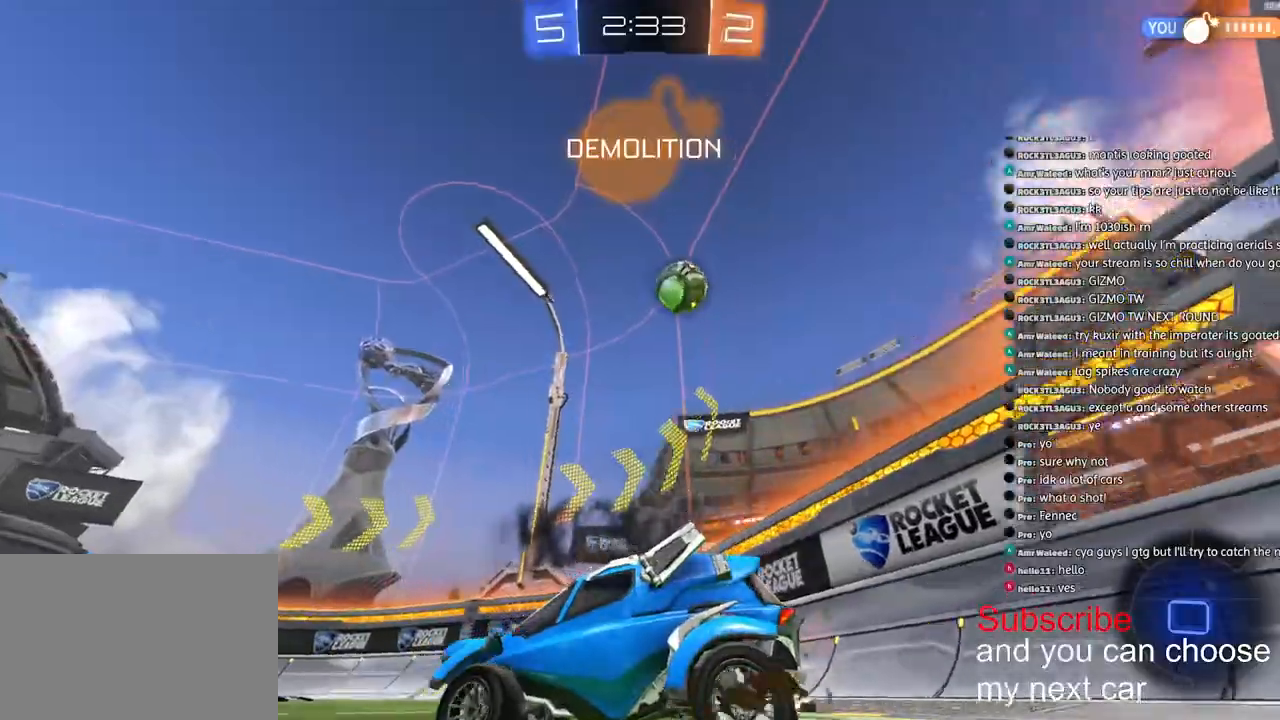
{"dt_ms": 500, "buttons": ["R2"], "left_stick": "left", "right_stick": "up", "events": [[233, "left_stick", "left"], [450, "right_stick", "up"]]}
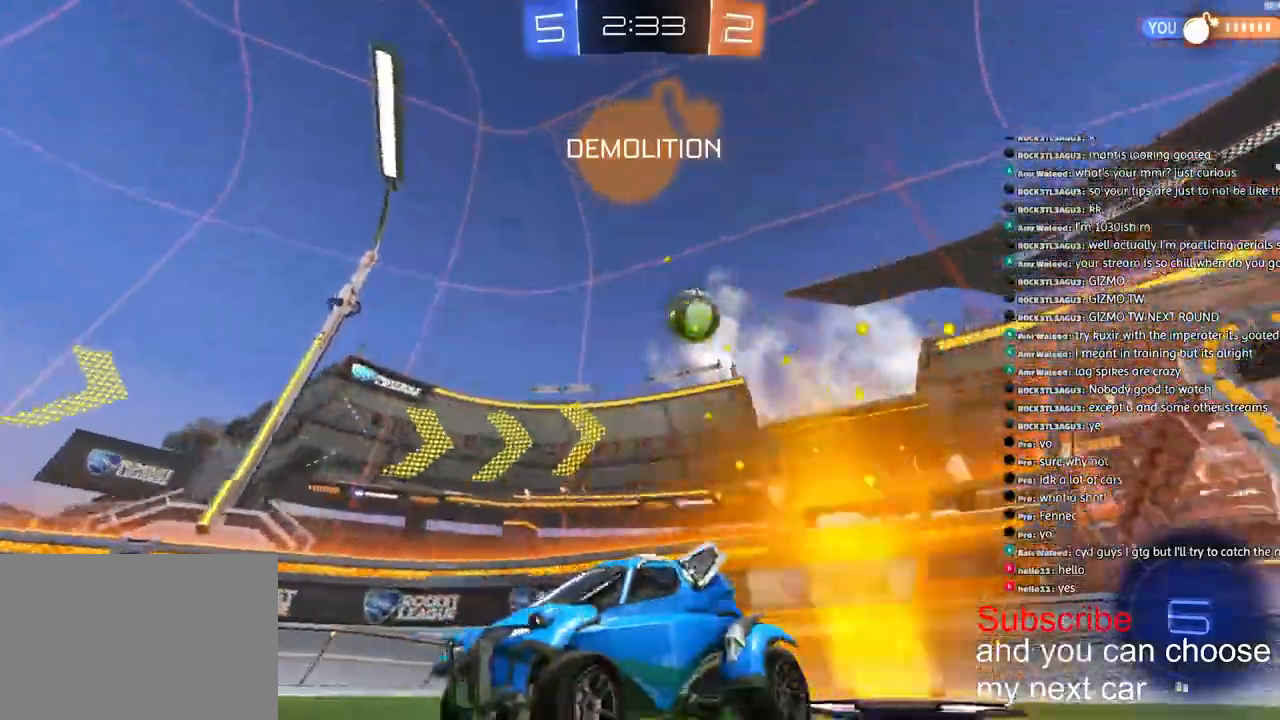
{"dt_ms": 500, "buttons": ["R2"], "left_stick": "left", "right_stick": "up", "events": [[233, "left_stick", "center"], [317, "left_stick", "left"], [333, "L1", "down"], [433, "L1", "up"]]}
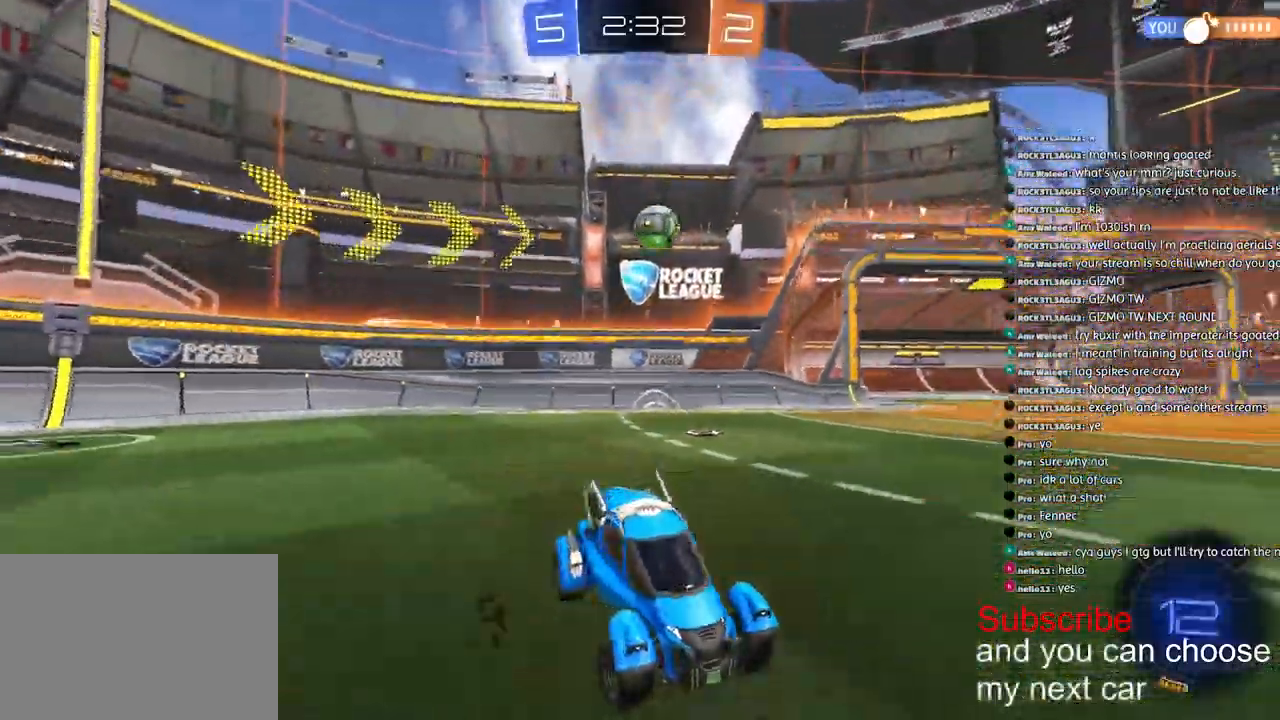
{"dt_ms": 500, "buttons": ["R2"], "left_stick": "left", "right_stick": "up"}
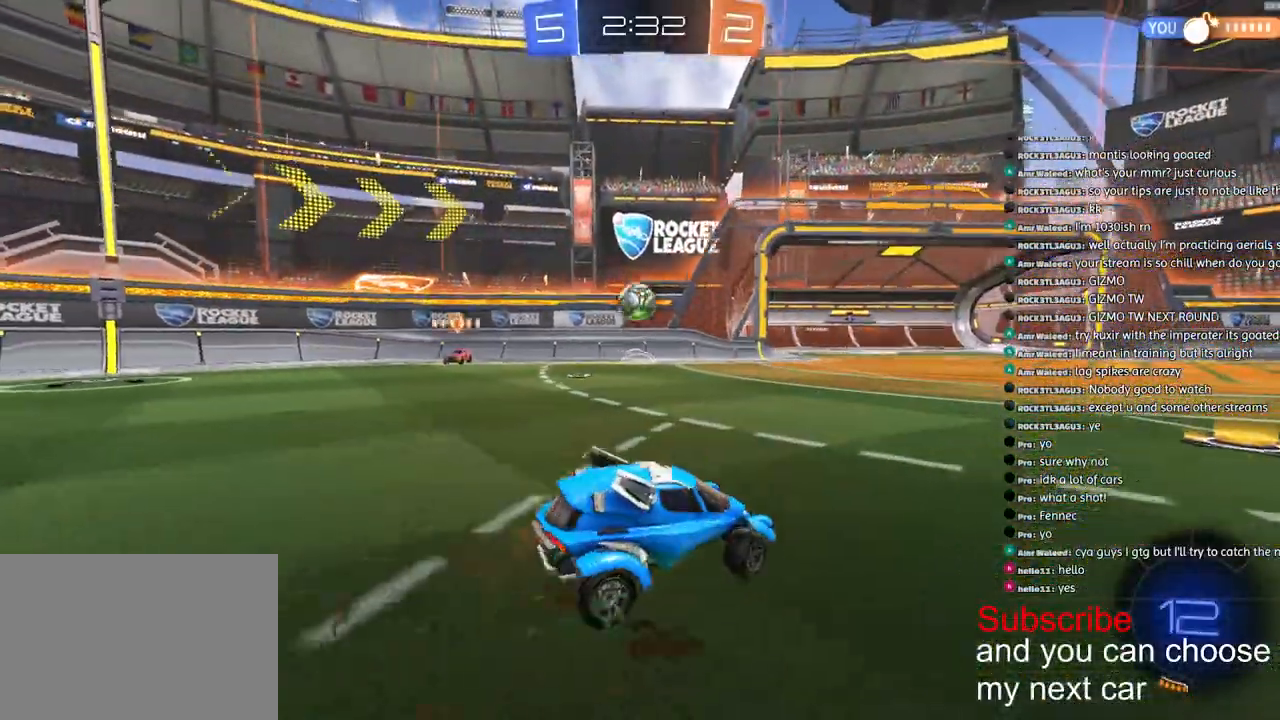
{"dt_ms": 500, "buttons": ["R2"], "left_stick": "left", "right_stick": "up", "events": [[233, "left_stick", "center"], [367, "left_stick", "left"]]}
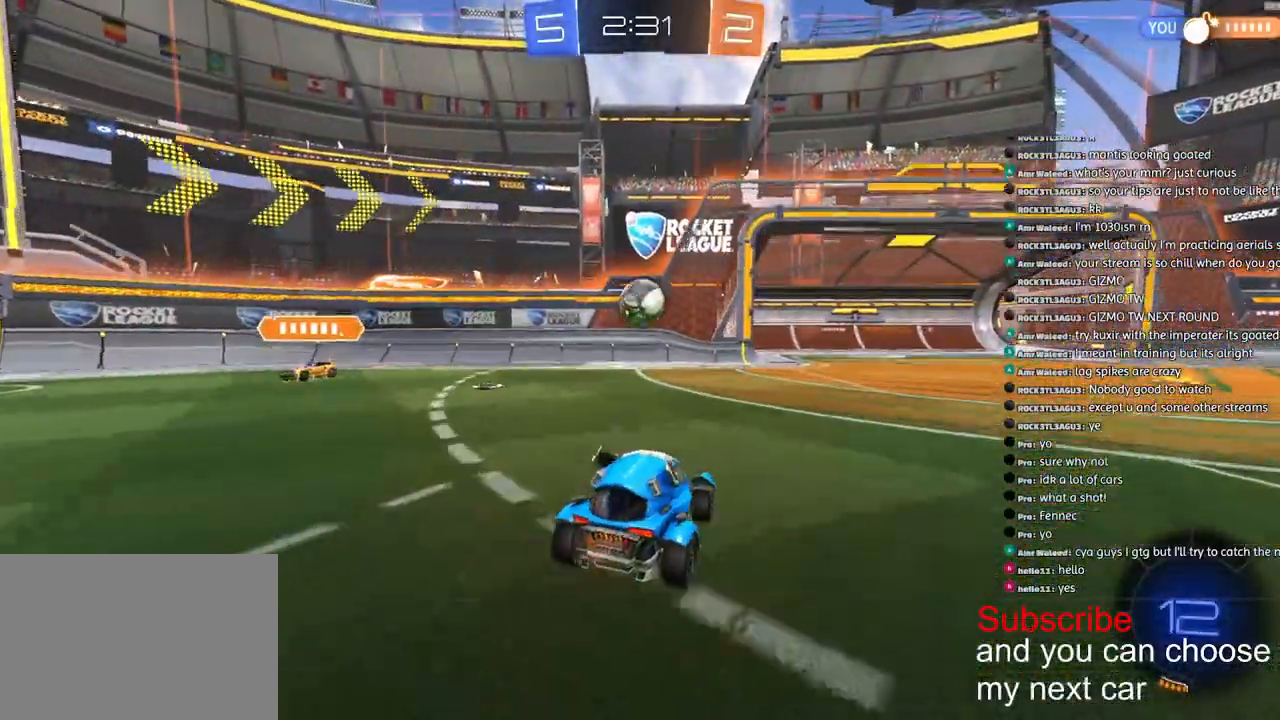
{"dt_ms": 500, "buttons": ["CROSS", "L2", "R2"], "left_stick": "down-right", "right_stick": "up", "events": [[67, "R2", "up"], [83, "left_stick", "center"], [150, "left_stick", "down-left"], [317, "CROSS", "down"], [333, "left_stick", "down-right"], [383, "R2", "down"], [483, "L2", "down"]]}
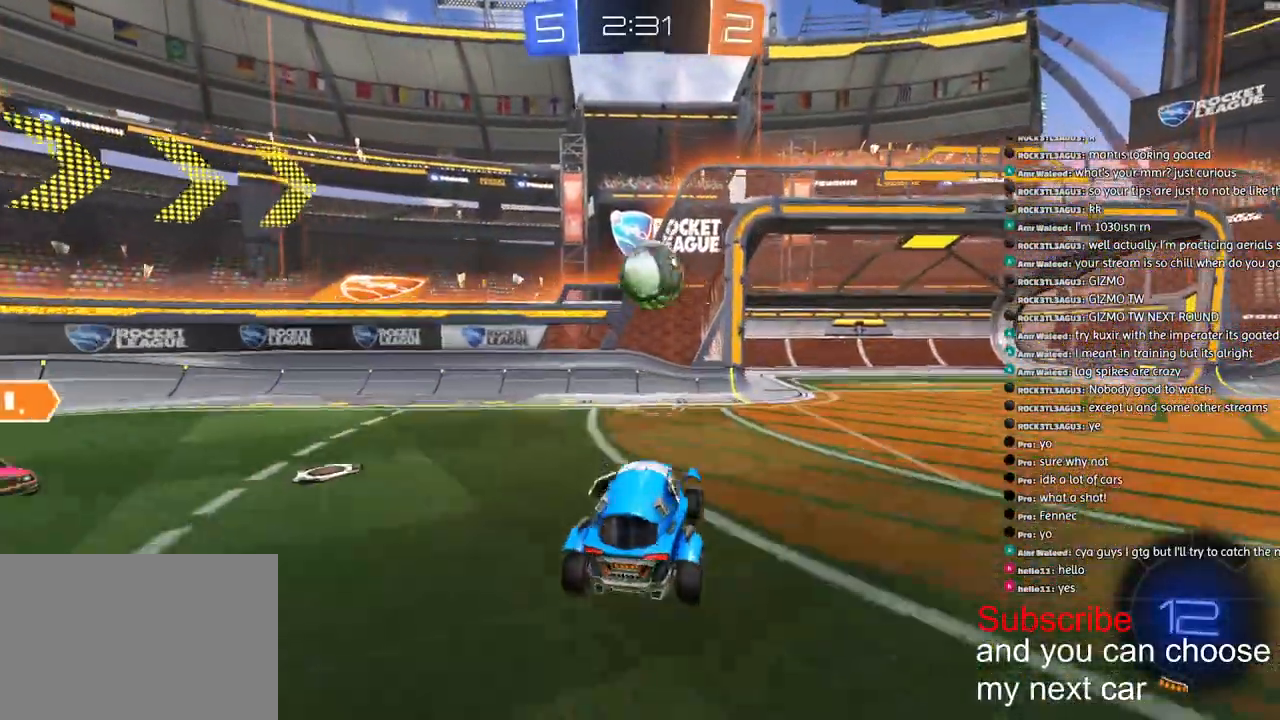
{"dt_ms": 500, "buttons": ["R1", "R2"], "left_stick": "center", "right_stick": "up", "events": [[17, "R1", "down"], [67, "L2", "up"], [100, "left_stick", "down"], [400, "CROSS", "up"], [417, "left_stick", "center"]]}
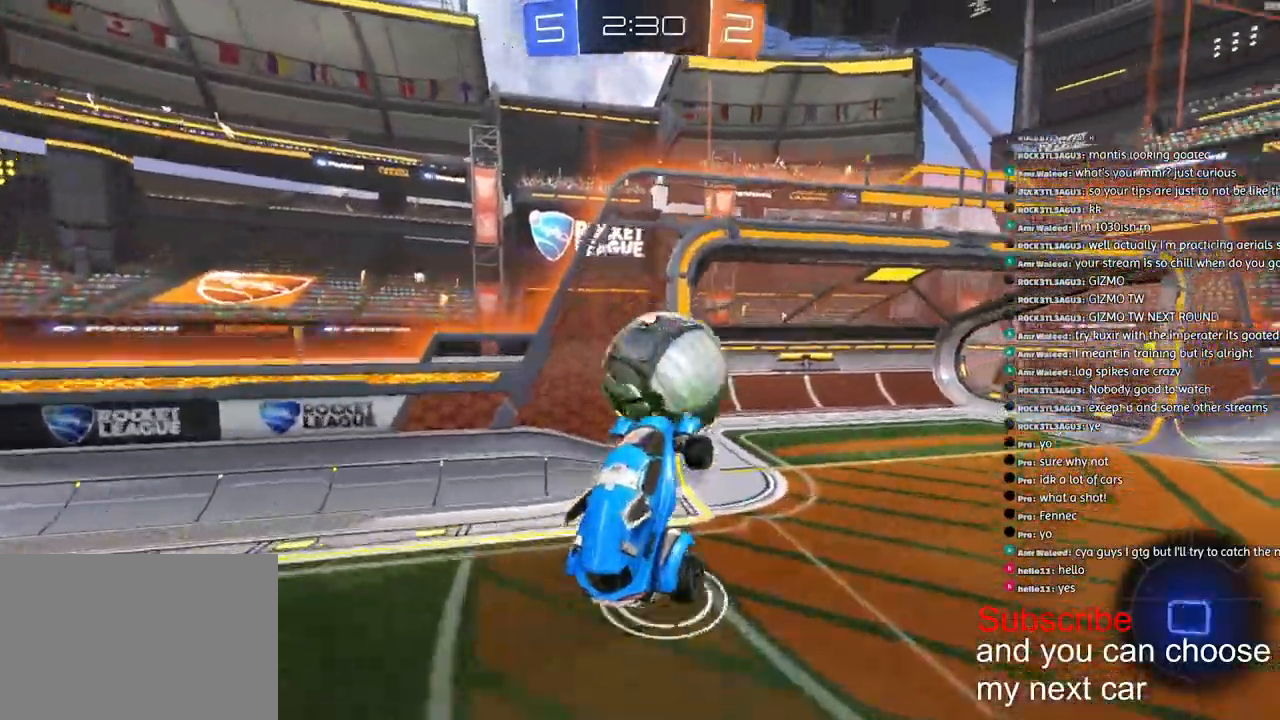
{"dt_ms": 1000, "buttons": ["TRIANGLE", "R1", "R2"], "left_stick": "down-right", "right_stick": "up"}
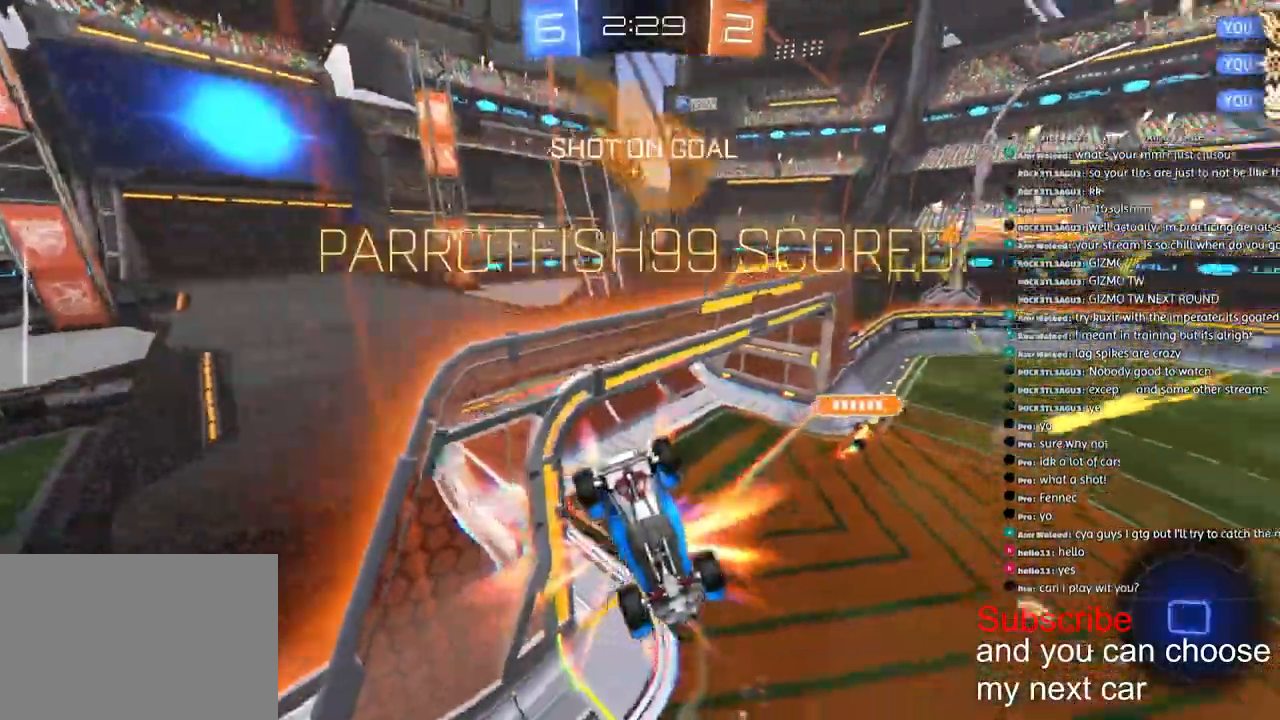
{"dt_ms": 500, "buttons": ["R2"], "left_stick": "right", "right_stick": "up-left", "events": [[83, "TRIANGLE", "up"], [100, "R1", "up"], [267, "left_stick", "center"], [367, "left_stick", "right"], [417, "right_stick", "up-left"]]}
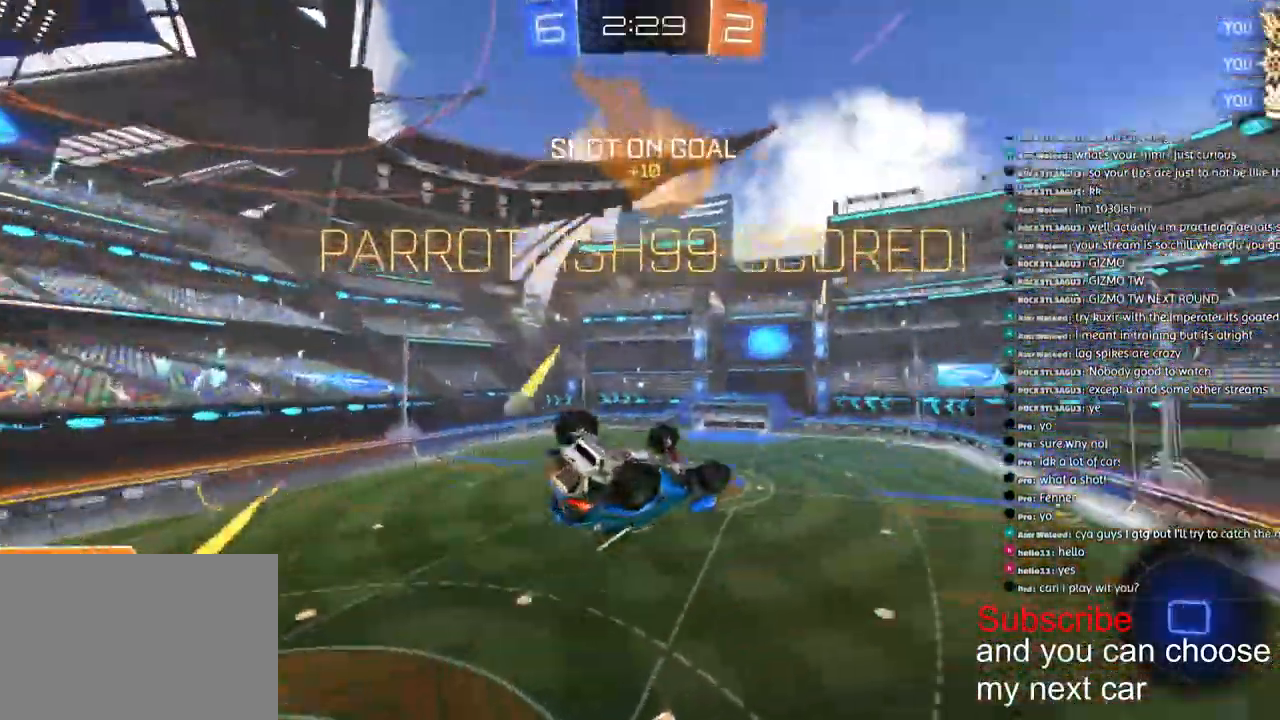
{"dt_ms": 500, "buttons": ["R2"], "left_stick": "right", "right_stick": "up-left", "events": [[400, "TRIANGLE", "down"], [500, "TRIANGLE", "up"]]}
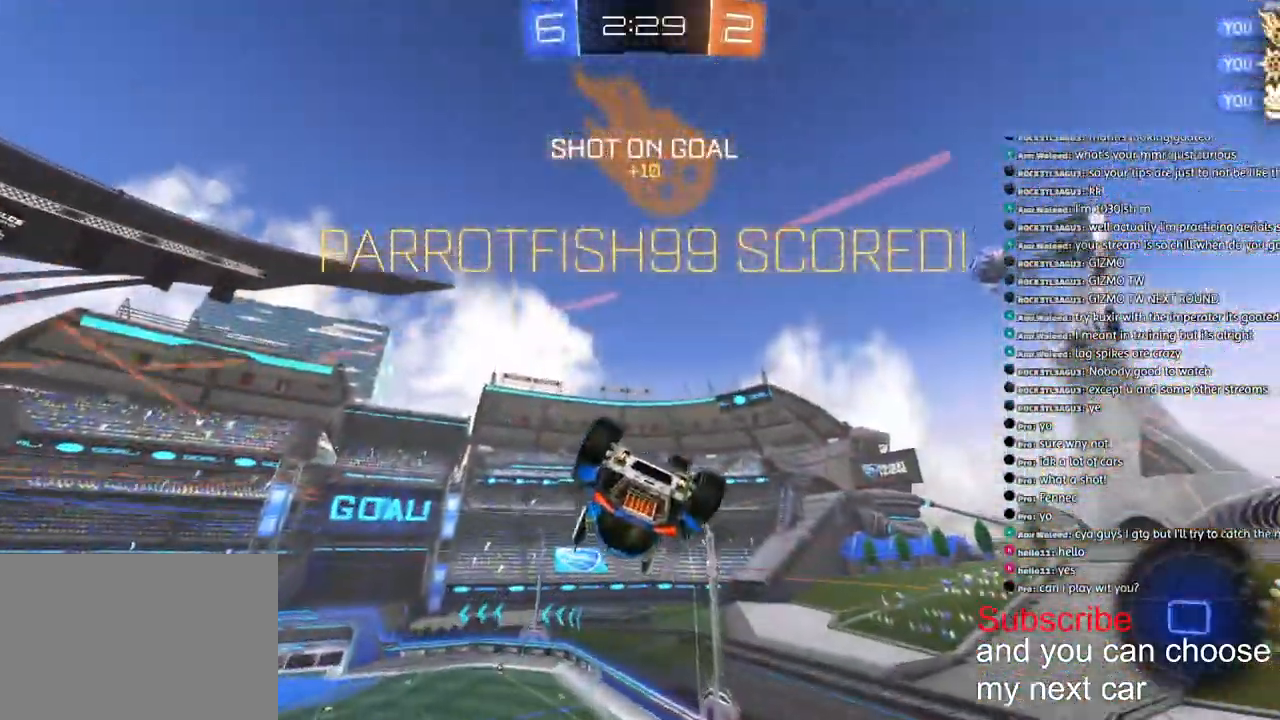
{"dt_ms": 1000, "buttons": ["SQUARE", "L1", "R1", "R2"], "left_stick": "down", "right_stick": "center"}
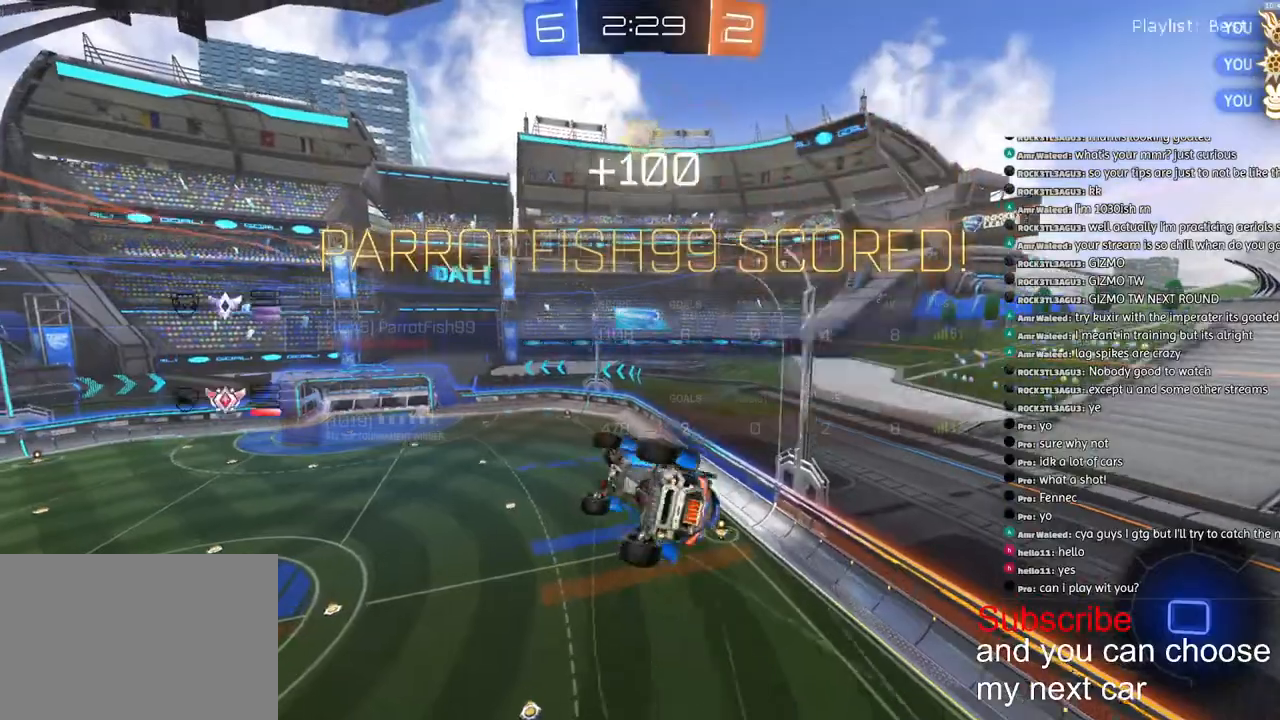
{"dt_ms": 500, "buttons": ["SQUARE", "L1", "R1", "R2"], "left_stick": "center", "right_stick": "center", "events": [[167, "CROSS", "down"], [317, "CROSS", "up"], [317, "left_stick", "down-right"], [383, "CROSS", "down"], [483, "CROSS", "up"], [500, "left_stick", "center"]]}
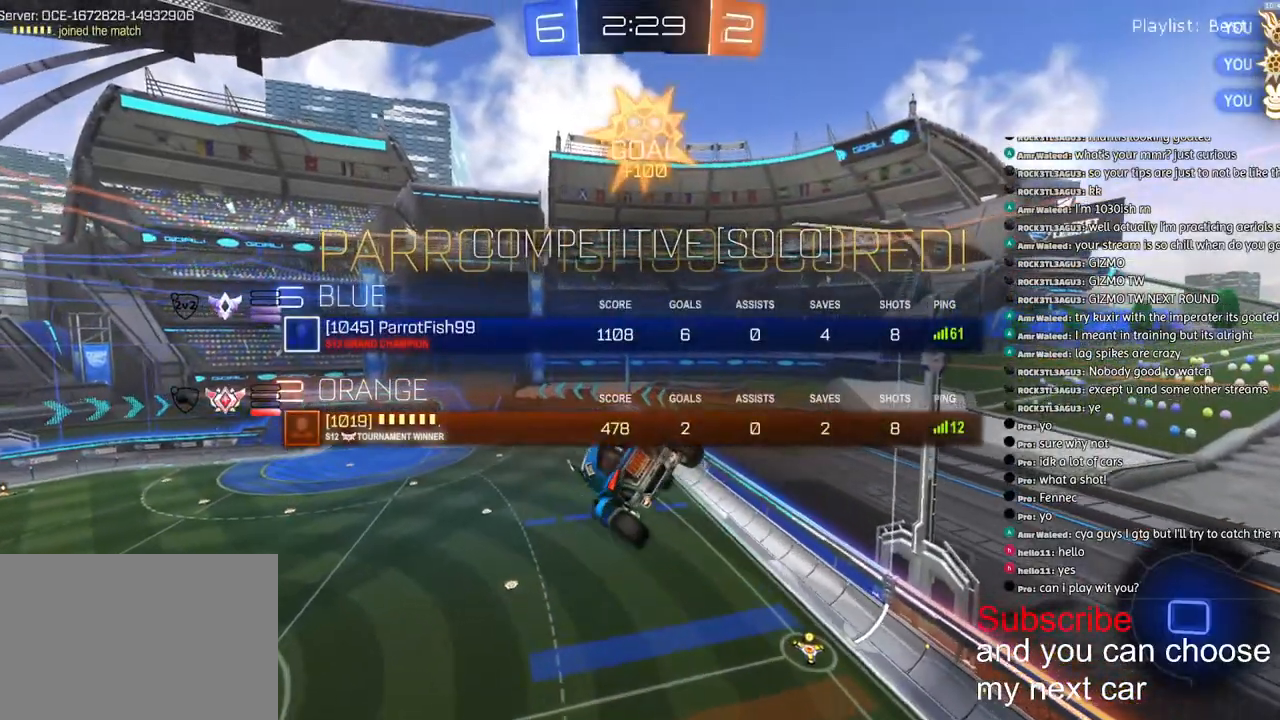
{"dt_ms": 500, "buttons": ["SQUARE", "L1", "R1", "R2"], "left_stick": "down", "right_stick": "center", "events": [[117, "CROSS", "down"], [233, "CROSS", "up"], [233, "left_stick", "down"], [317, "CROSS", "down"], [433, "CROSS", "up"]]}
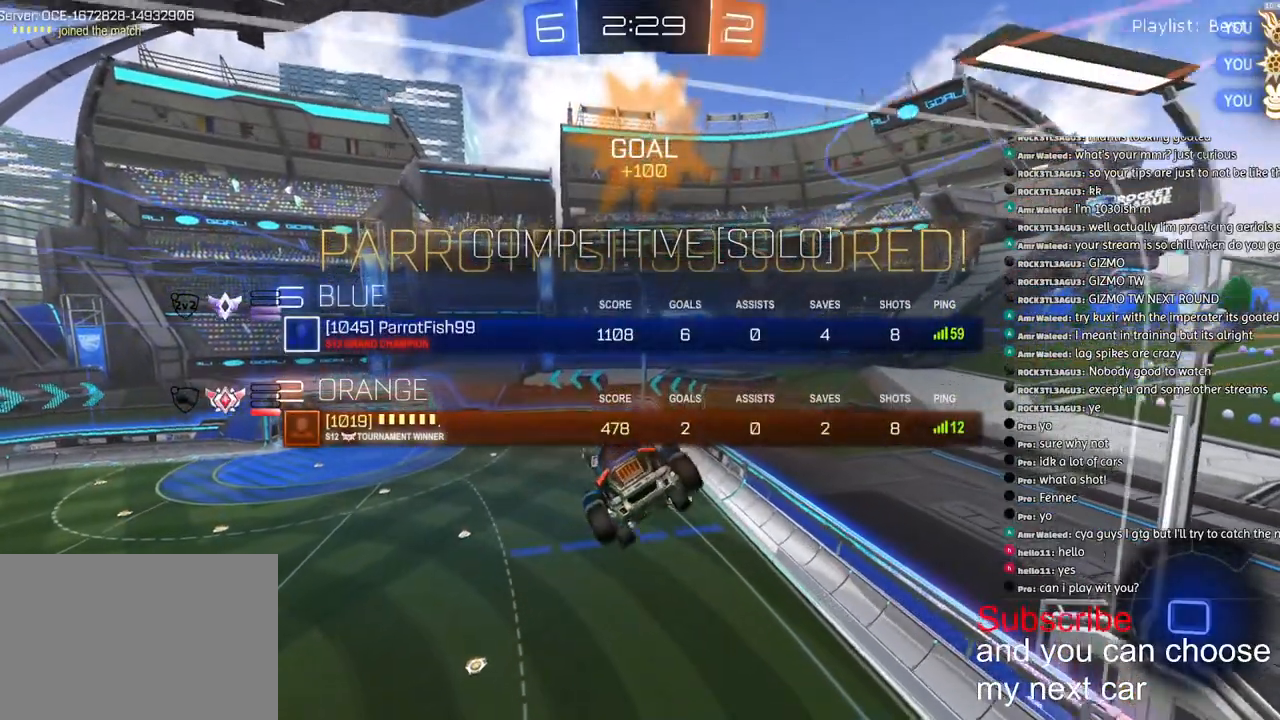
{"dt_ms": 500, "buttons": ["SQUARE", "R1", "R2"], "left_stick": "center", "right_stick": "center", "events": [[33, "CROSS", "down"], [117, "L1", "up"], [117, "left_stick", "center"], [133, "CROSS", "up"], [217, "CROSS", "down"], [300, "CROSS", "up"], [417, "CROSS", "down"], [500, "CROSS", "up"]]}